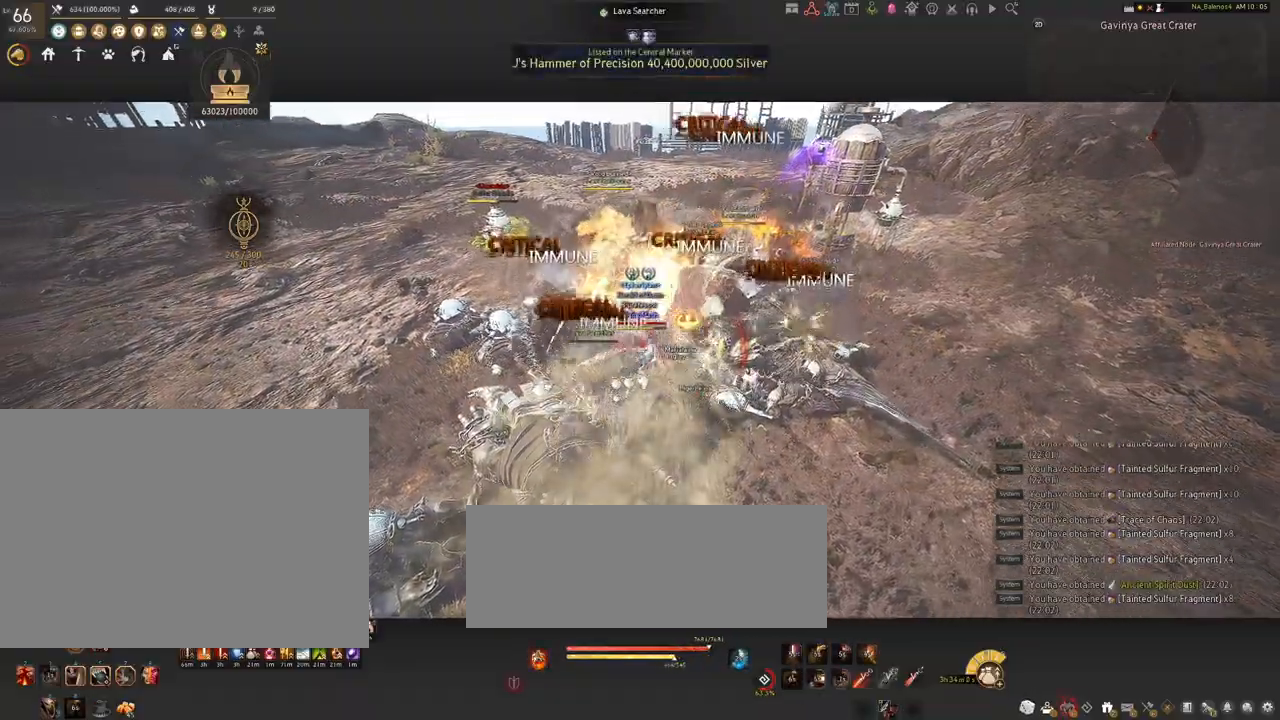
Gameplay with keyboard and mouse; each line is a JSON object with the keys and mouse buttons held at the frame after it. "events" lists presses ("down") and releases ("up") of "a", "c", "d", "e", "f", "q", "s", "shift", "space", "tab", "w", "x", "z", "mouse_left" and "mouse_right" between this image and that frame as [ms after this image, input, new state], when the widget could be followed in between. "mouse_left", "mouse_right" = the "left", "right" buttons of the "mouse" list. No other keys are recorded. Mouse movement is not recorded.
{"keys": [], "mouse": [], "events": [[100, "shift", "up"]]}
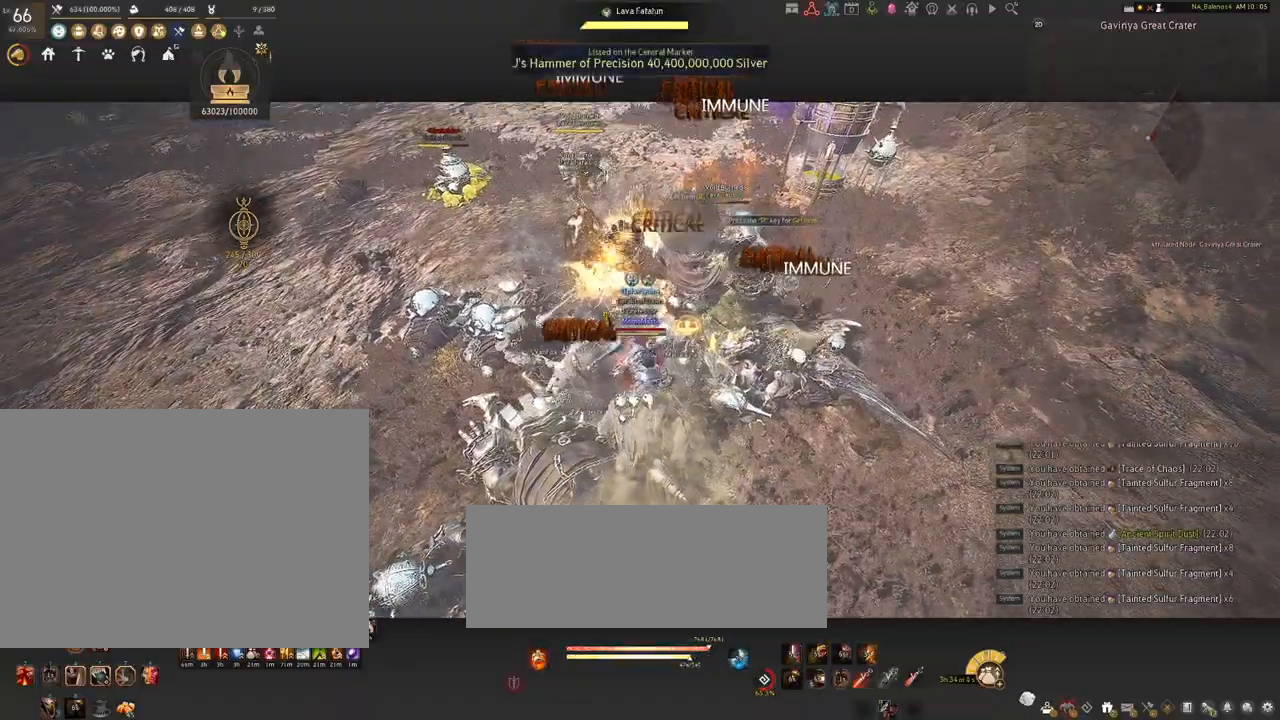
{"keys": ["a", "shift"], "mouse": [], "events": [[117, "a", "down"], [117, "shift", "down"]]}
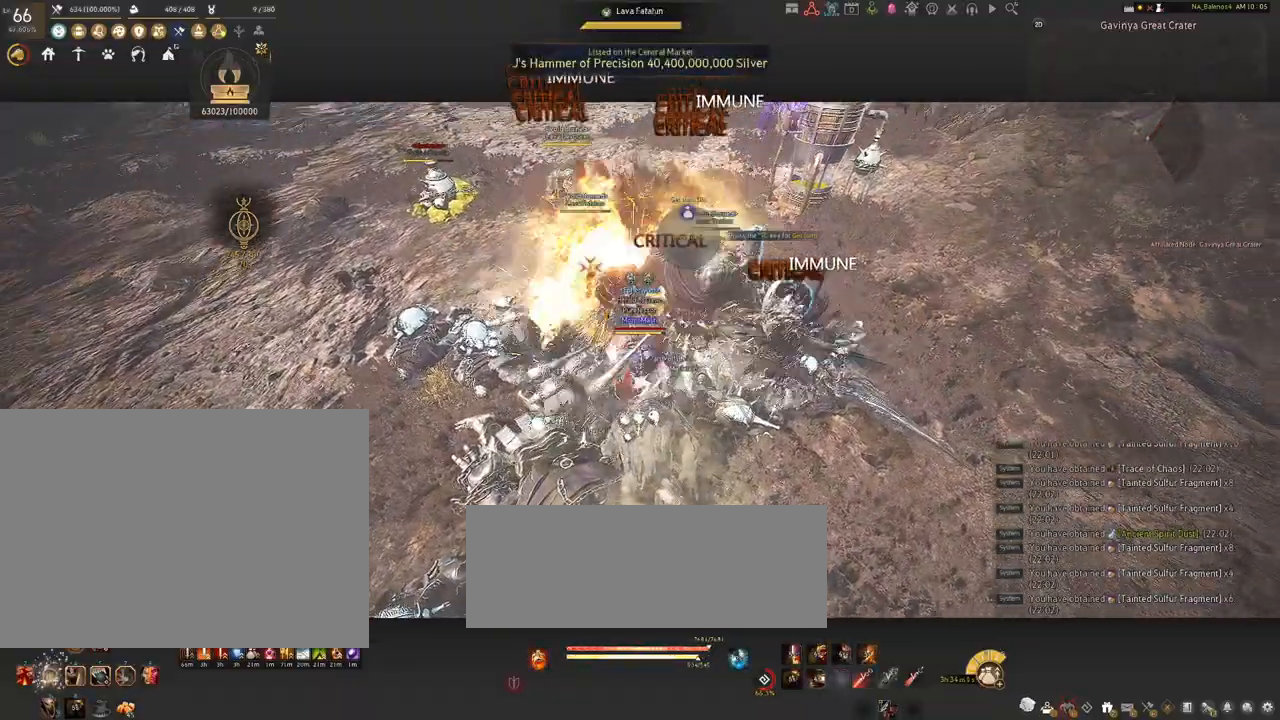
{"keys": ["a", "shift"], "mouse": [], "events": []}
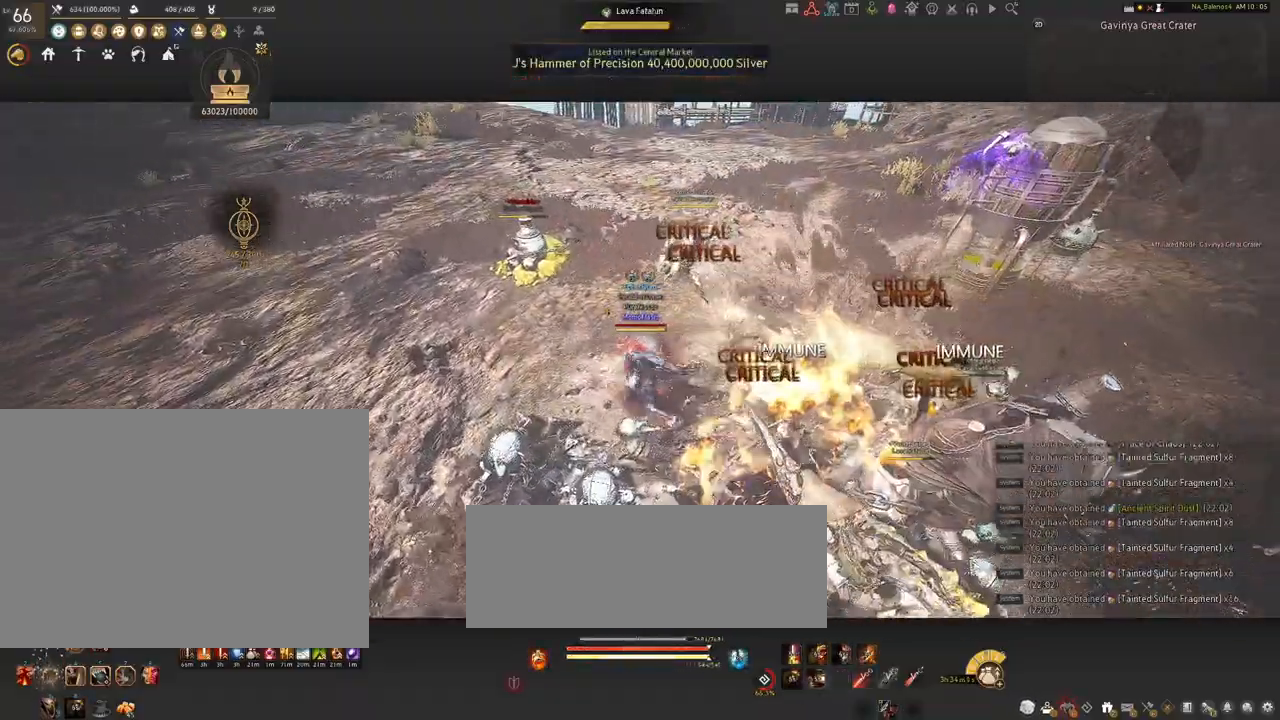
{"keys": ["shift"], "mouse": ["right"], "events": [[234, "a", "up"], [367, "mouse_right", "down"]]}
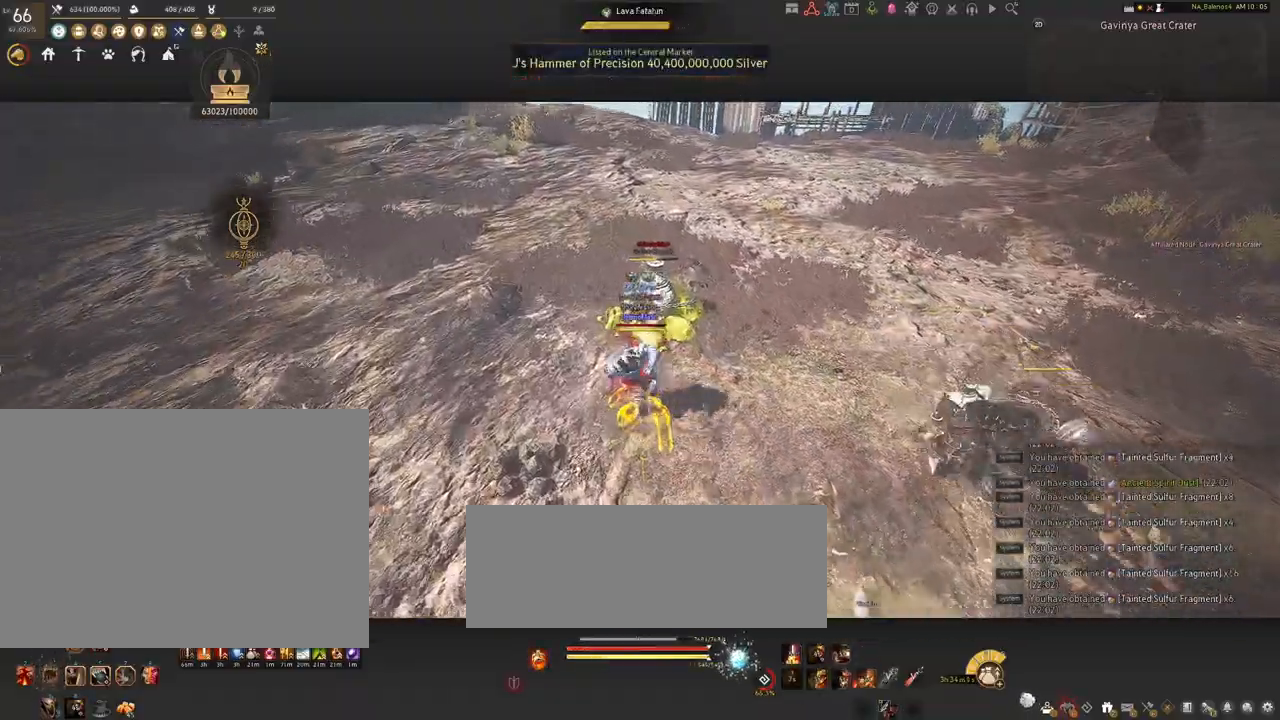
{"keys": [], "mouse": [], "events": [[184, "mouse_right", "up"], [284, "shift", "up"]]}
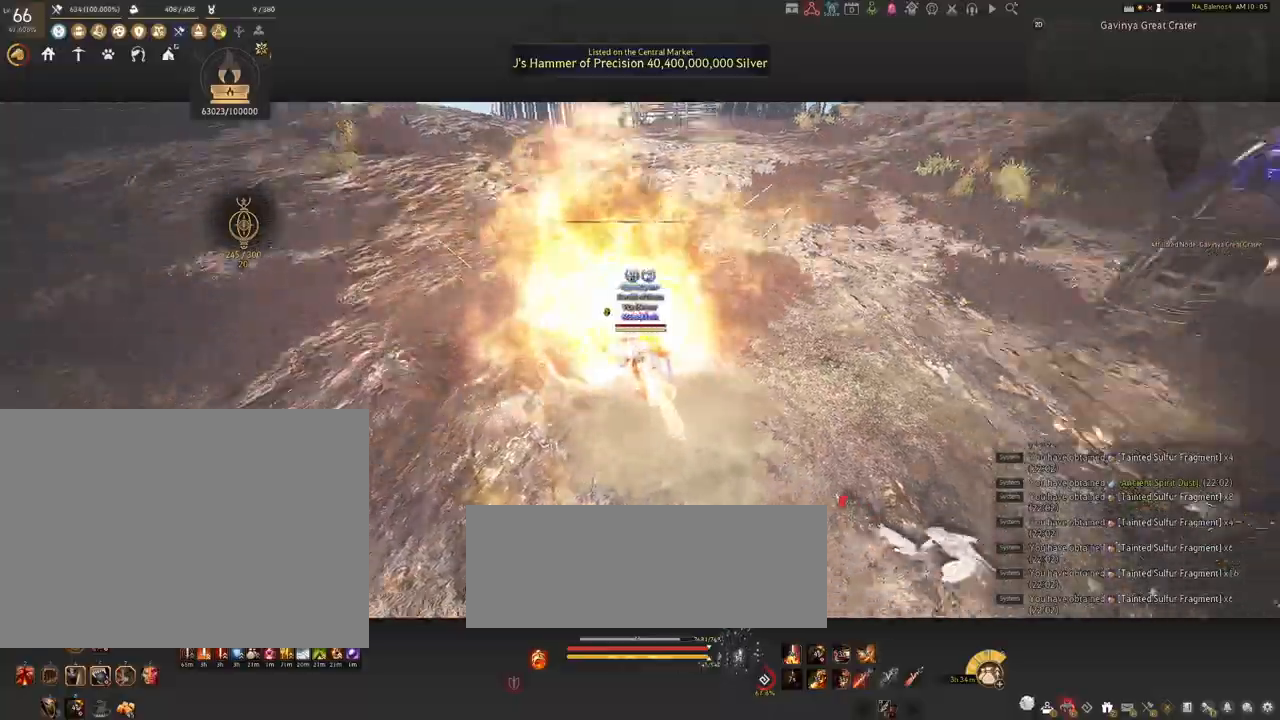
{"keys": ["d"], "mouse": [], "events": [[384, "d", "down"]]}
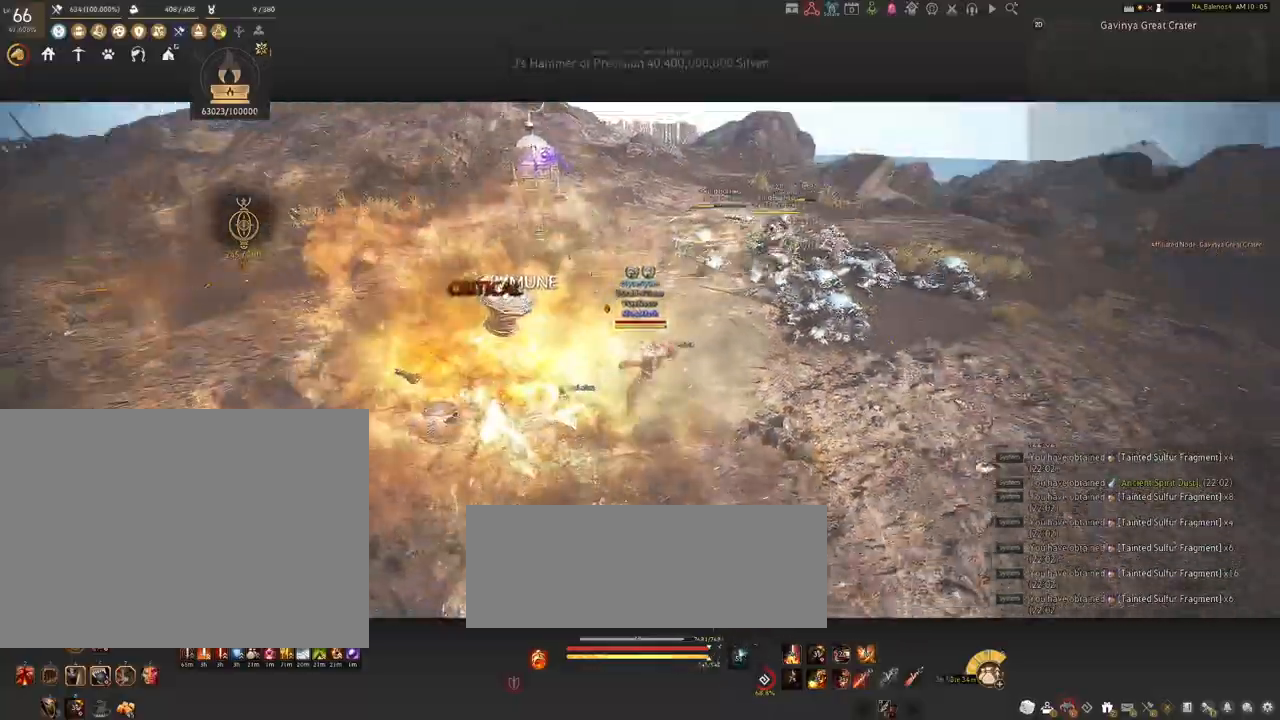
{"keys": ["d", "shift"], "mouse": [], "events": [[84, "shift", "down"]]}
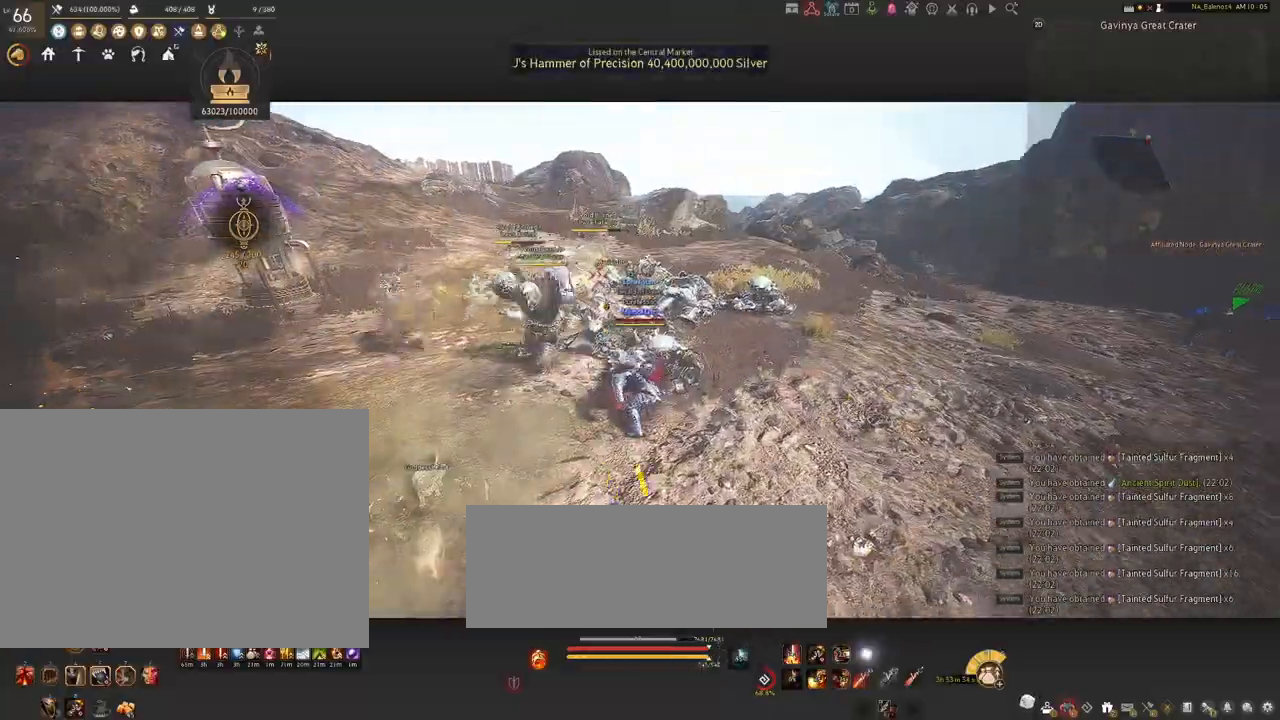
{"keys": [], "mouse": ["left"], "events": [[367, "shift", "up"], [400, "d", "up"], [500, "mouse_left", "down"]]}
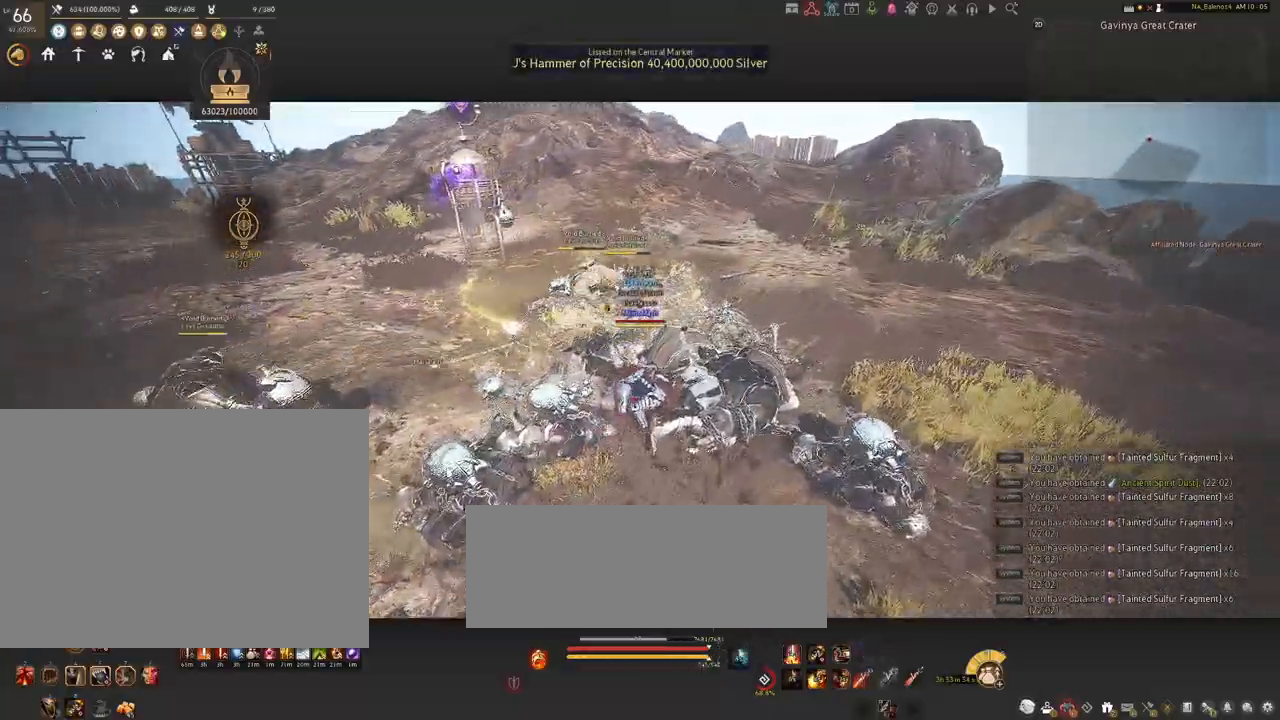
{"keys": [], "mouse": ["left"], "events": []}
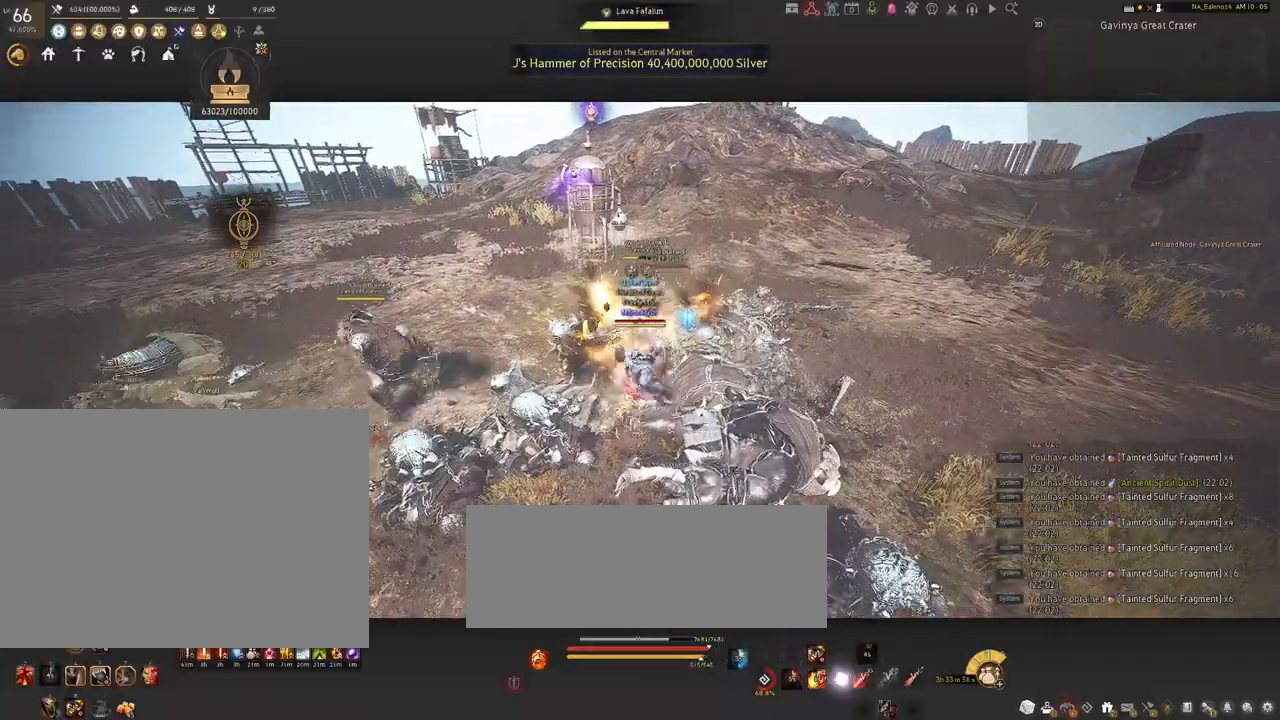
{"keys": ["s"], "mouse": [], "events": [[400, "s", "down"], [417, "mouse_left", "up"]]}
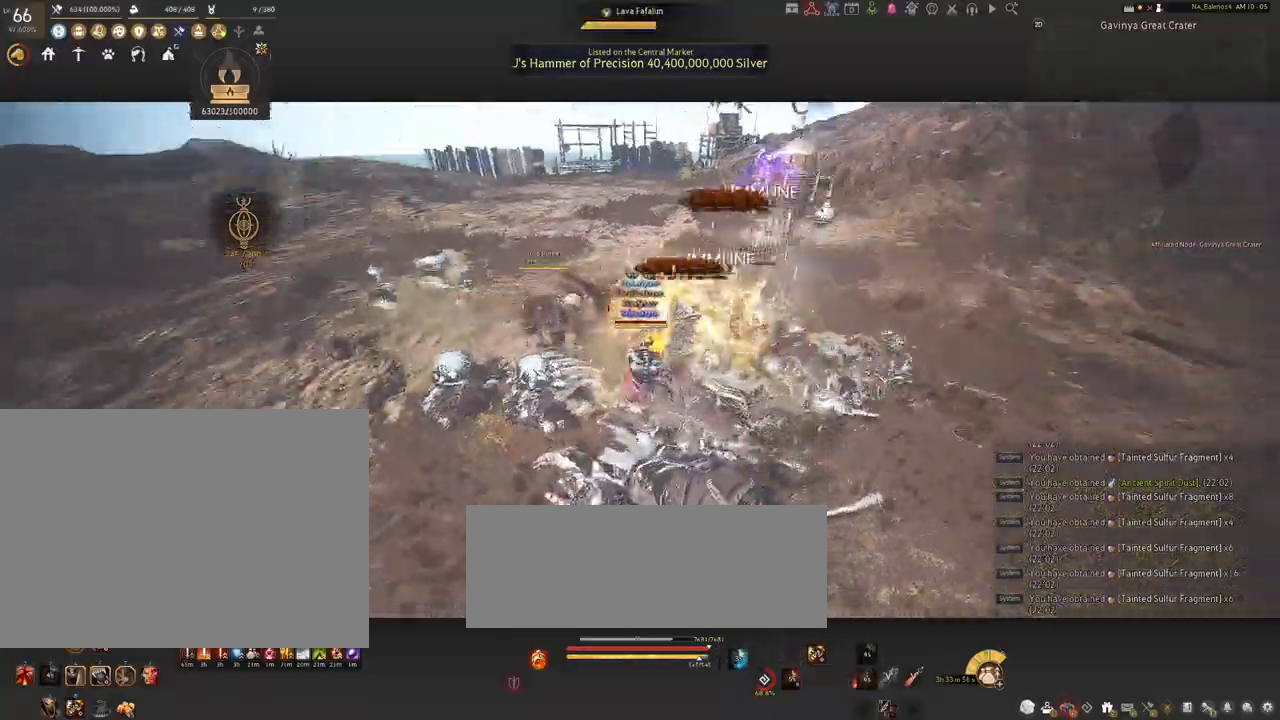
{"keys": ["s"], "mouse": [], "events": [[67, "q", "down"], [84, "q", "up"], [217, "q", "down"], [250, "q", "up"], [384, "q", "down"], [417, "q", "up"]]}
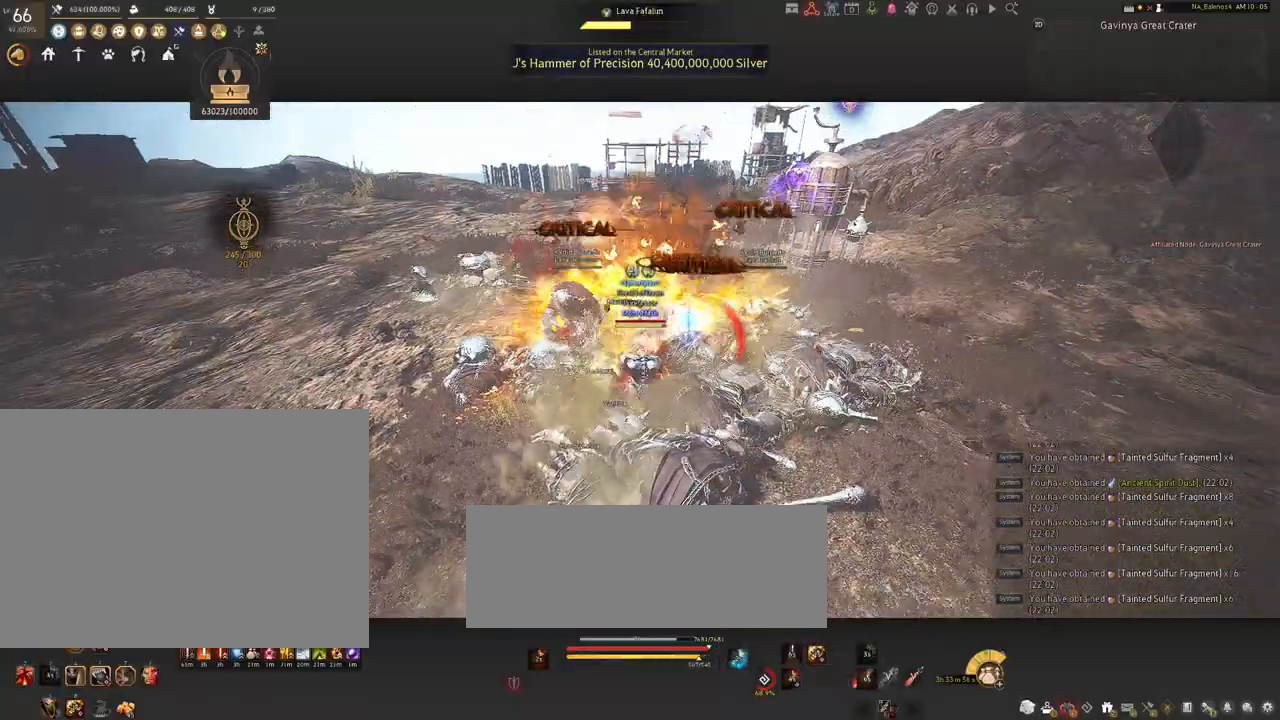
{"keys": ["shift"], "mouse": [], "events": [[67, "q", "down"], [100, "q", "up"], [150, "s", "up"], [267, "mouse_left", "down"], [400, "mouse_left", "up"], [467, "shift", "down"]]}
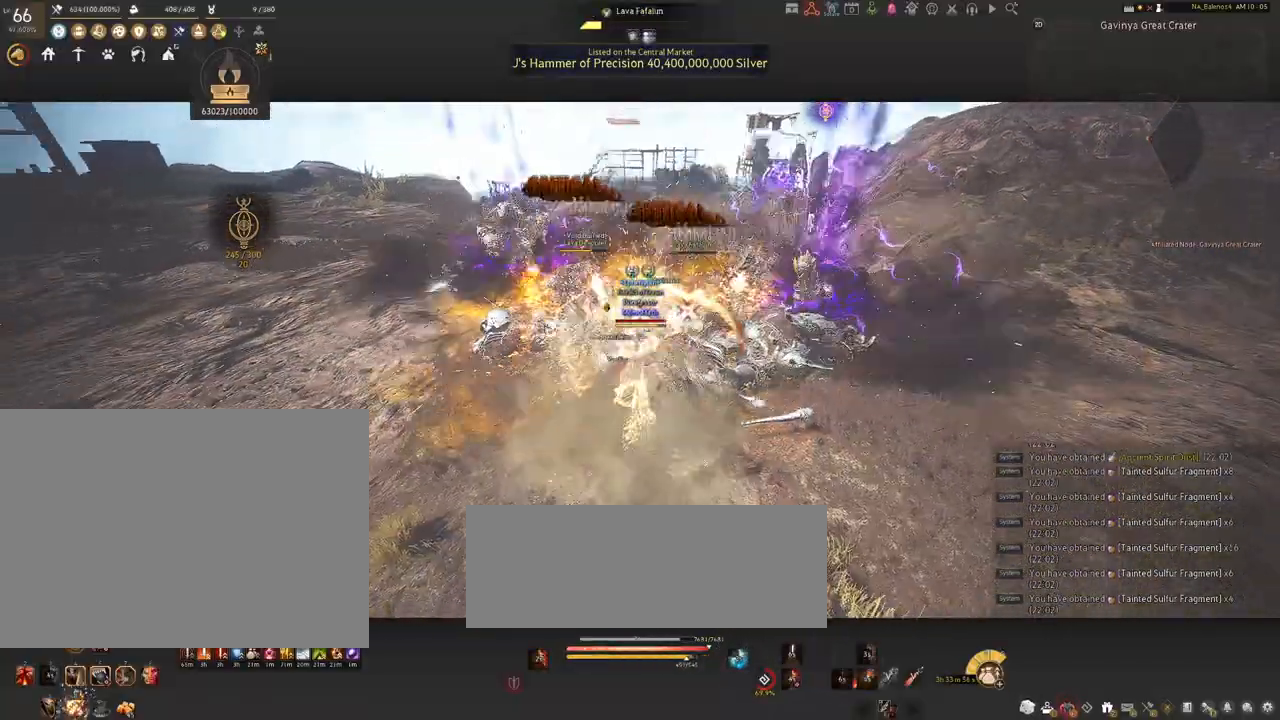
{"keys": ["shift"], "mouse": [], "events": [[17, "f", "down"], [150, "f", "up"]]}
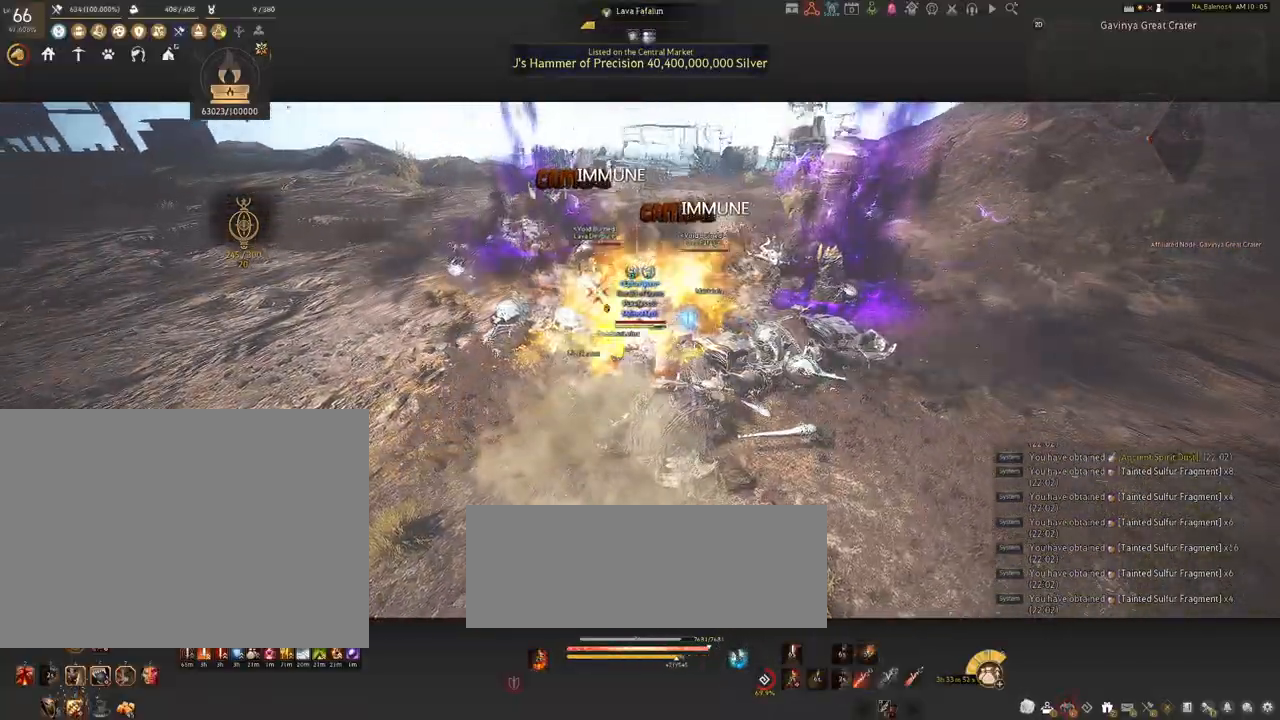
{"keys": ["shift"], "mouse": [], "events": [[100, "mouse_left", "down"], [234, "mouse_left", "up"], [350, "mouse_left", "down"], [467, "mouse_left", "up"]]}
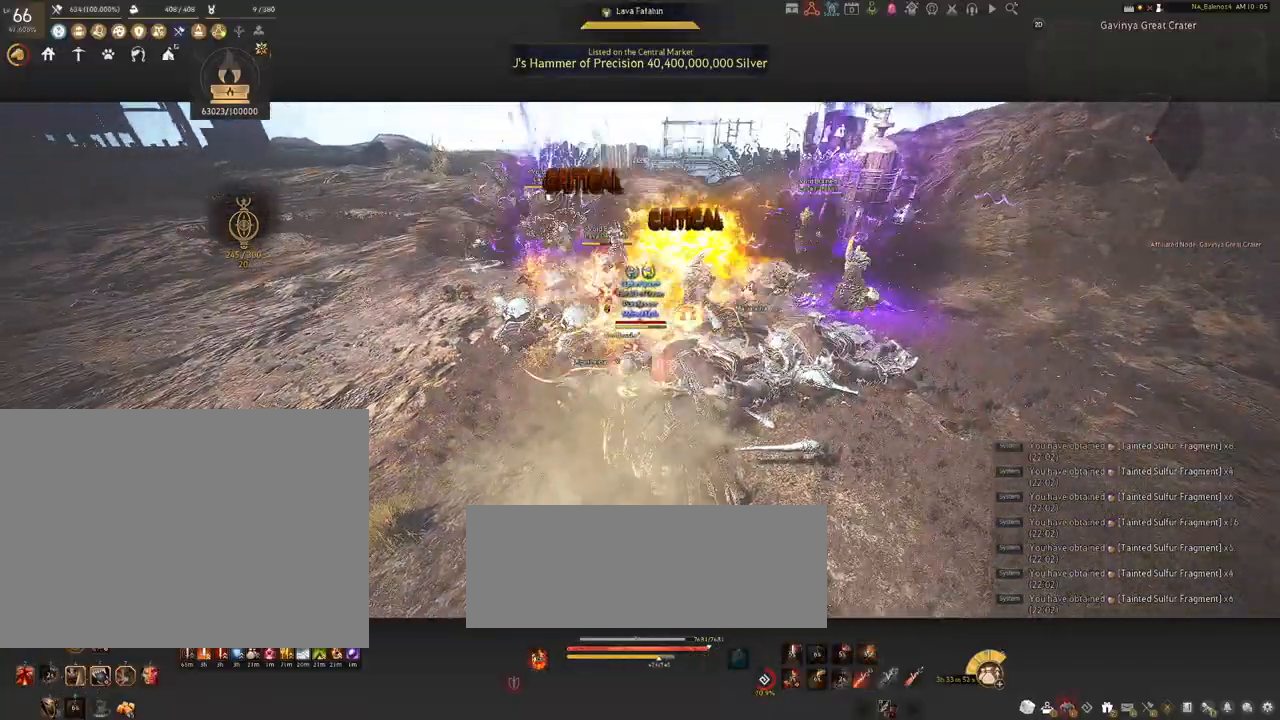
{"keys": [], "mouse": [], "events": [[67, "mouse_left", "down"], [234, "mouse_left", "up"], [350, "shift", "up"]]}
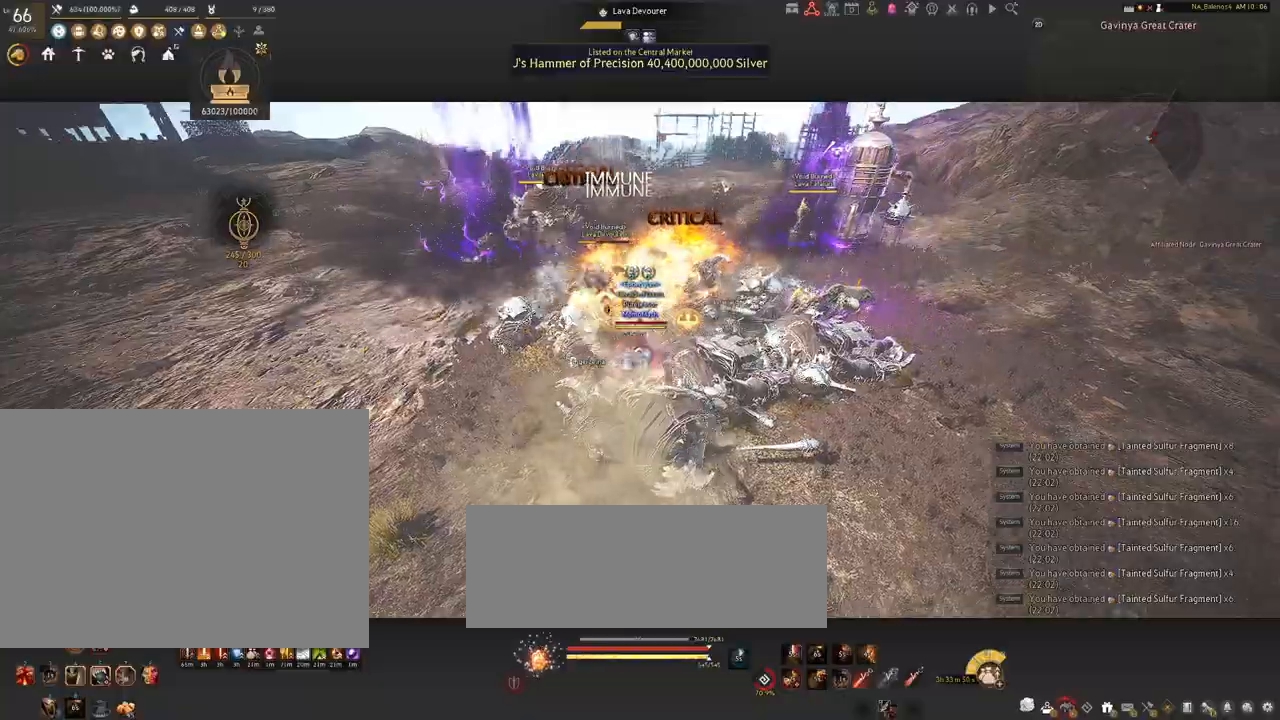
{"keys": [], "mouse": [], "events": []}
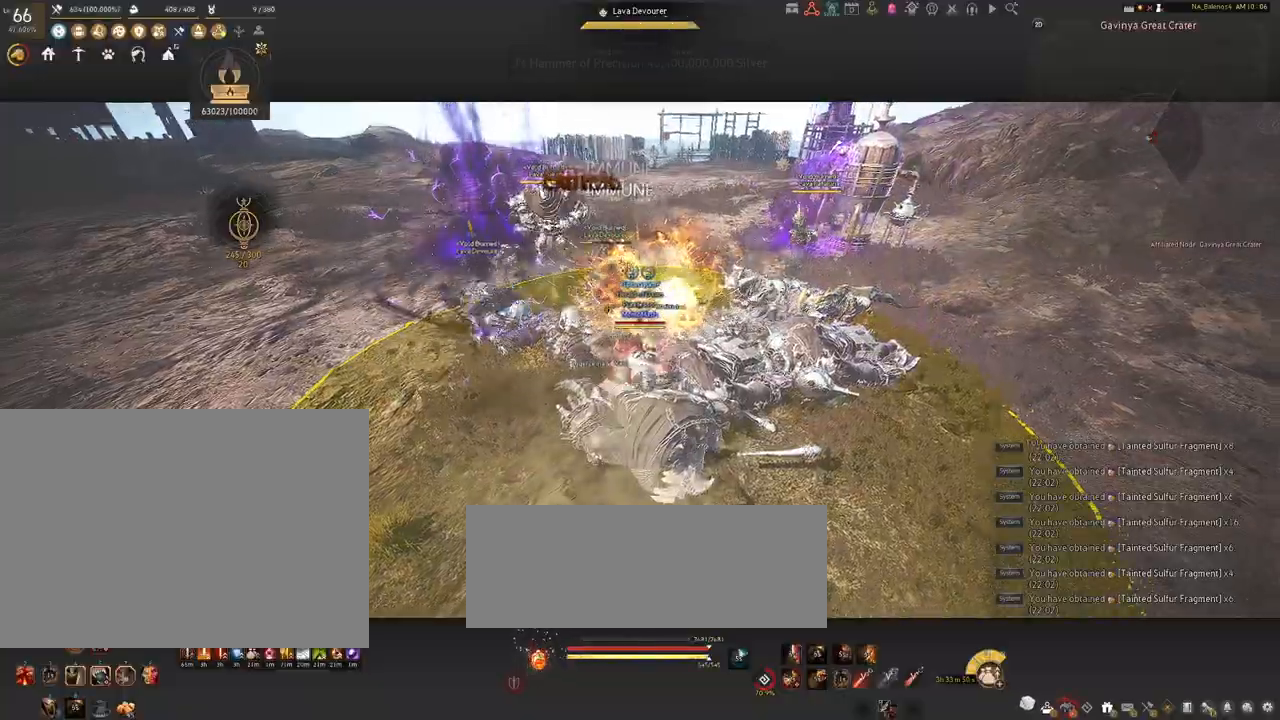
{"keys": [], "mouse": [], "events": []}
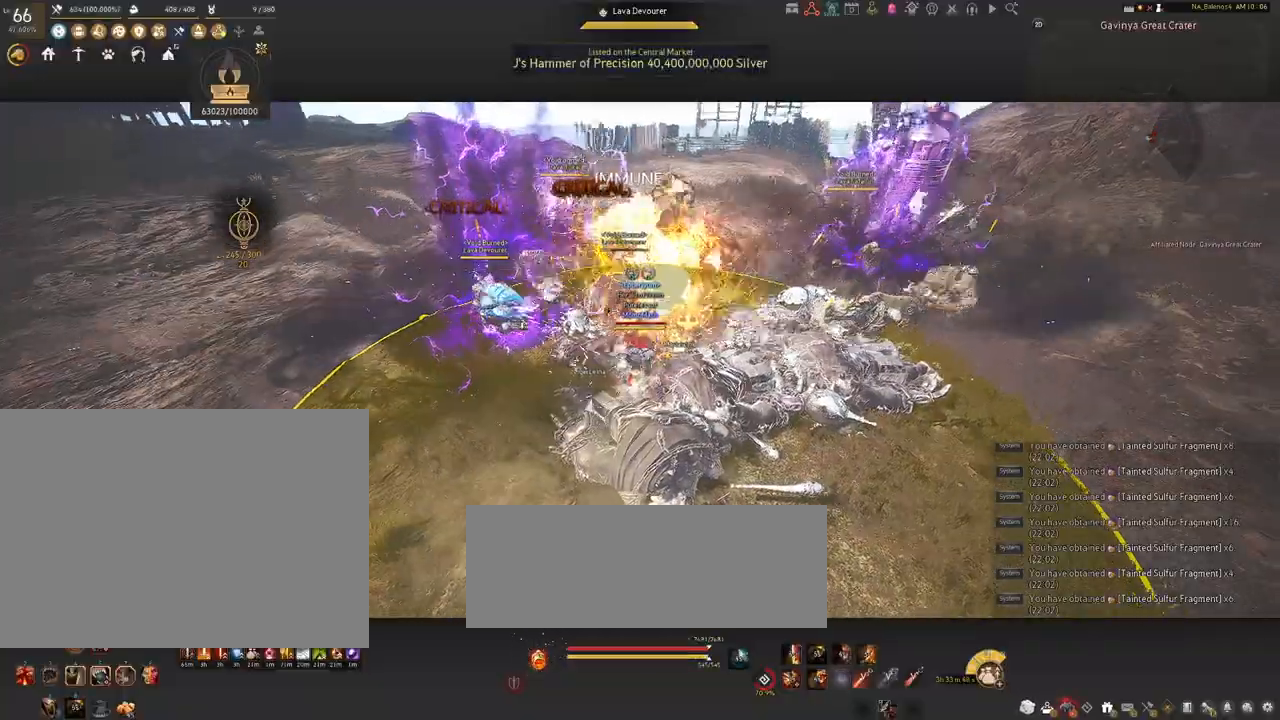
{"keys": ["d"], "mouse": ["left", "right"], "events": [[17, "d", "down"], [67, "shift", "down"], [300, "shift", "up"], [367, "mouse_left", "down"], [450, "mouse_right", "down"]]}
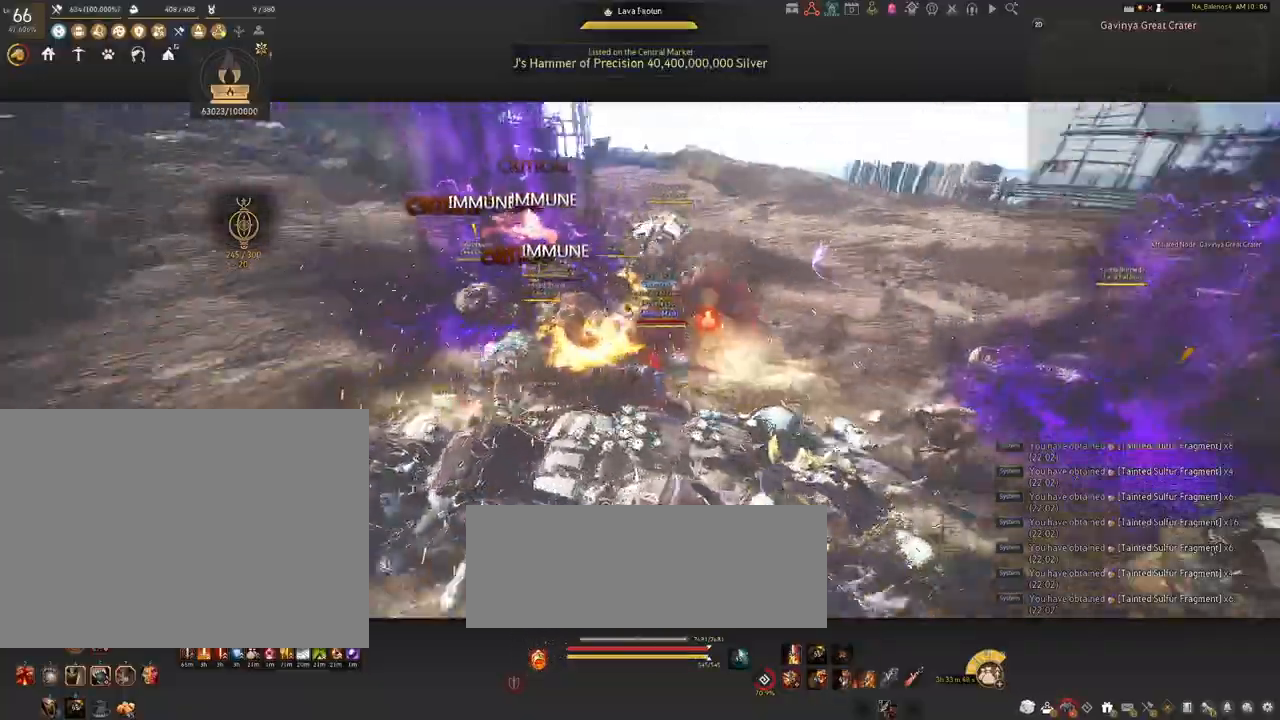
{"keys": [], "mouse": [], "events": [[217, "mouse_left", "up"], [234, "mouse_right", "up"], [300, "d", "up"]]}
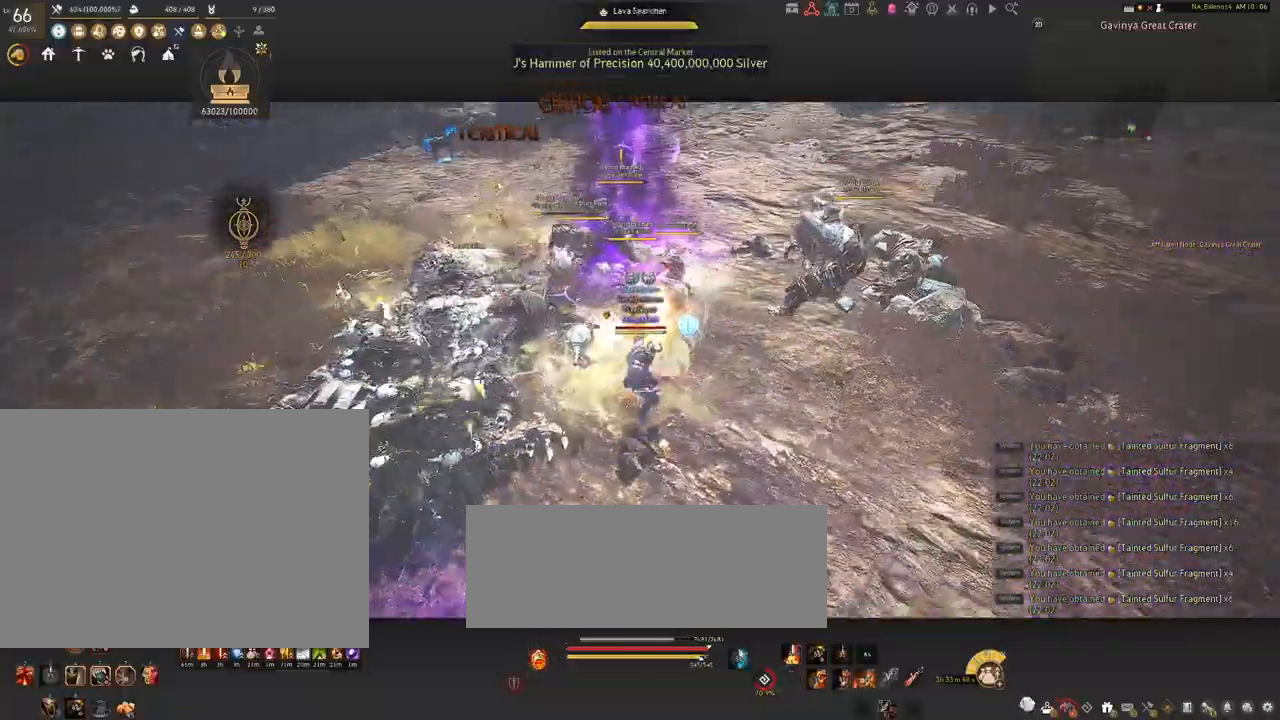
{"keys": ["s", "shift"], "mouse": ["right"], "events": [[34, "s", "down"], [267, "shift", "down"], [384, "mouse_right", "down"]]}
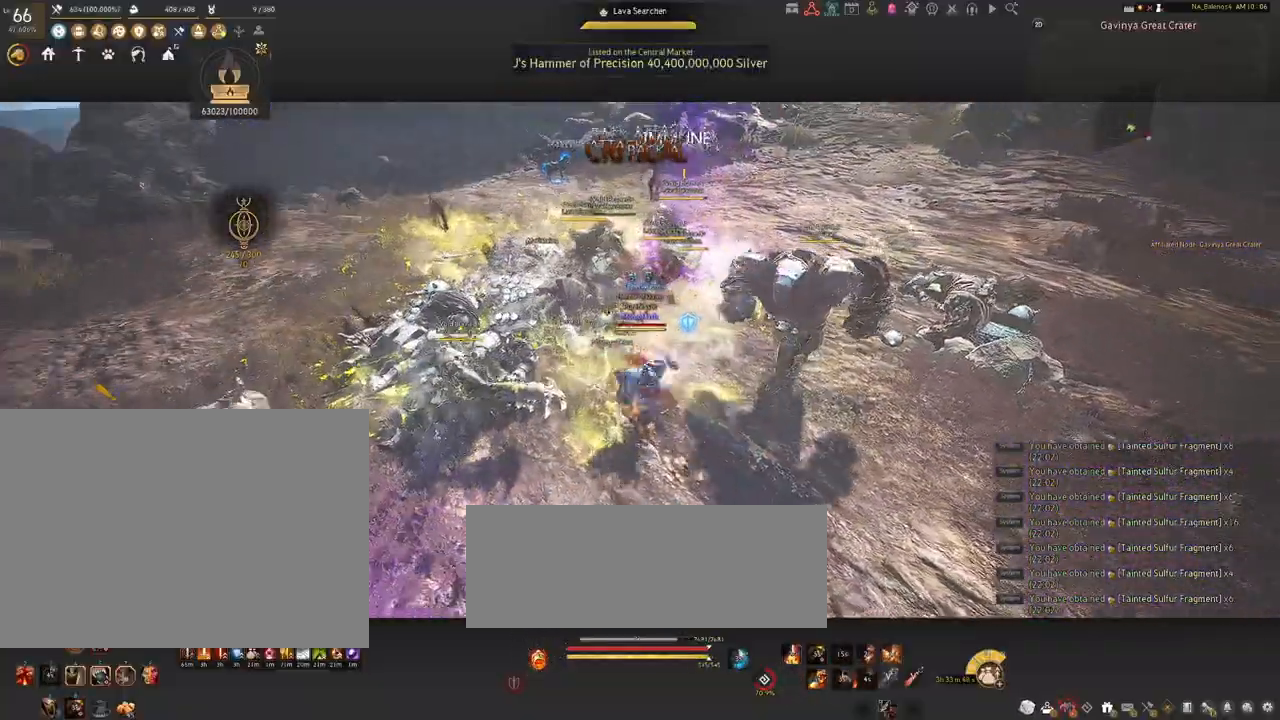
{"keys": [], "mouse": ["right"], "events": [[184, "shift", "up"], [300, "s", "up"]]}
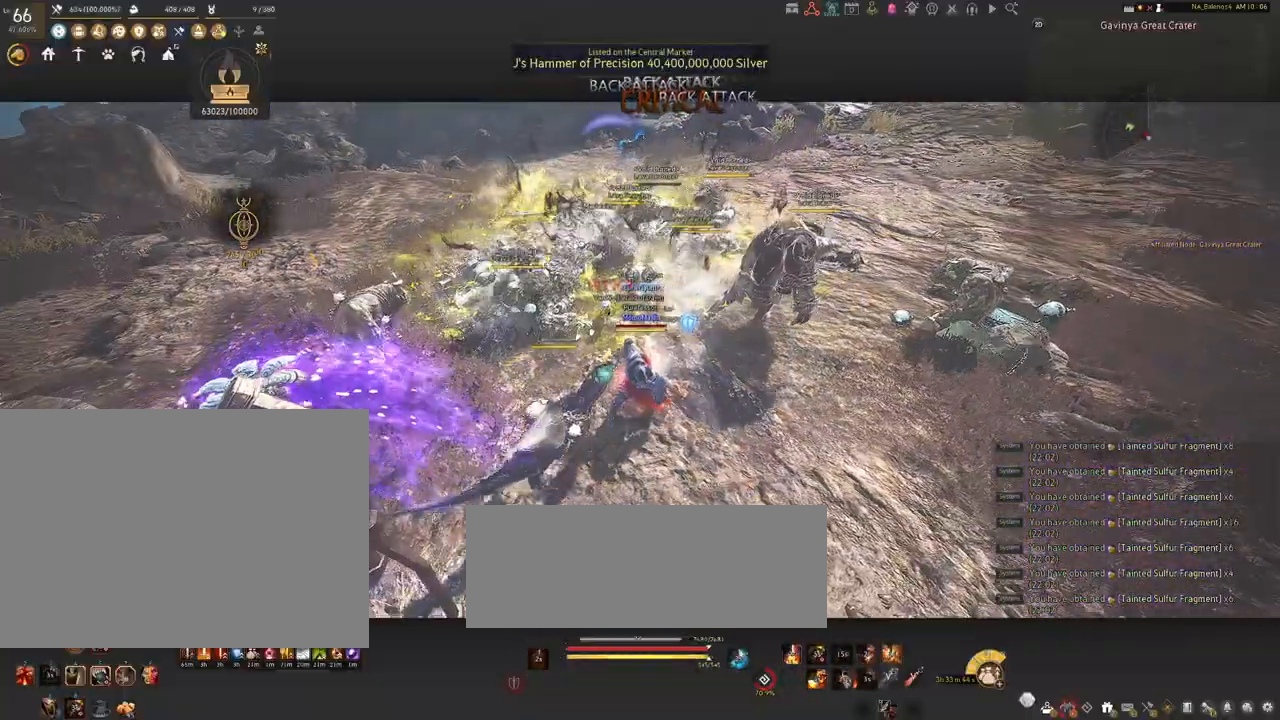
{"keys": [], "mouse": ["right"], "events": []}
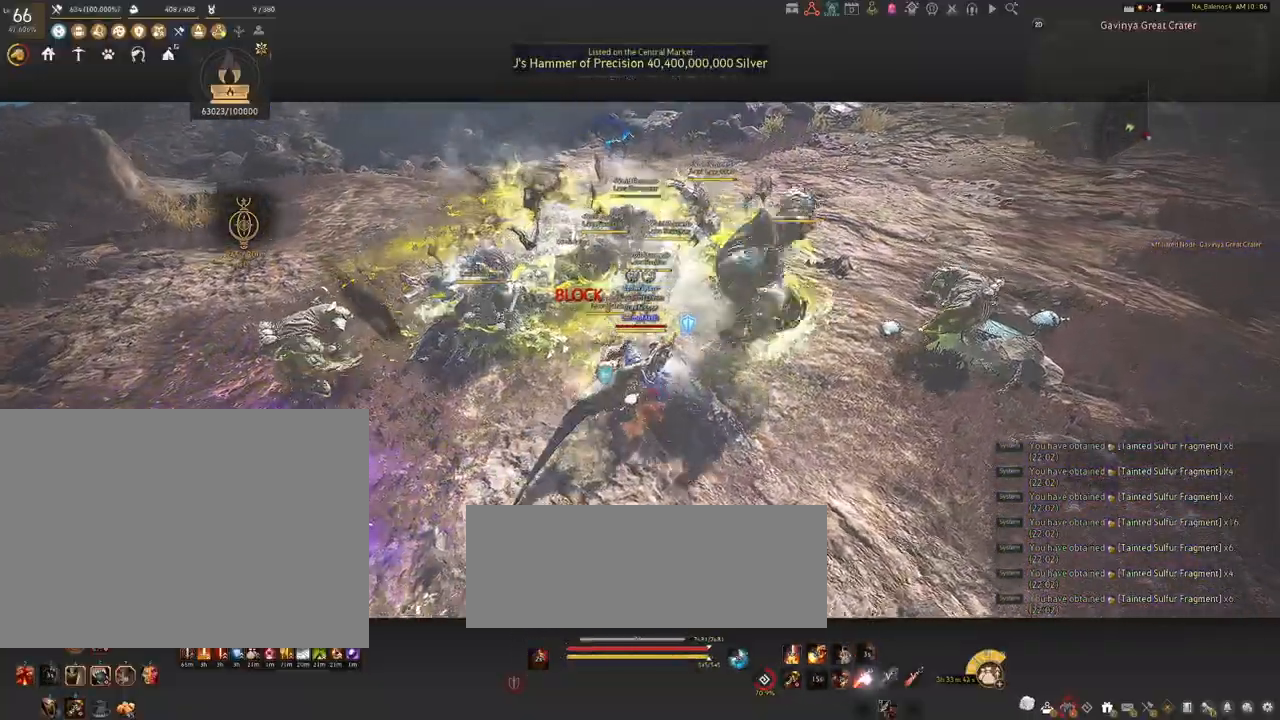
{"keys": [], "mouse": ["left"], "events": [[117, "mouse_right", "up"], [367, "mouse_left", "down"]]}
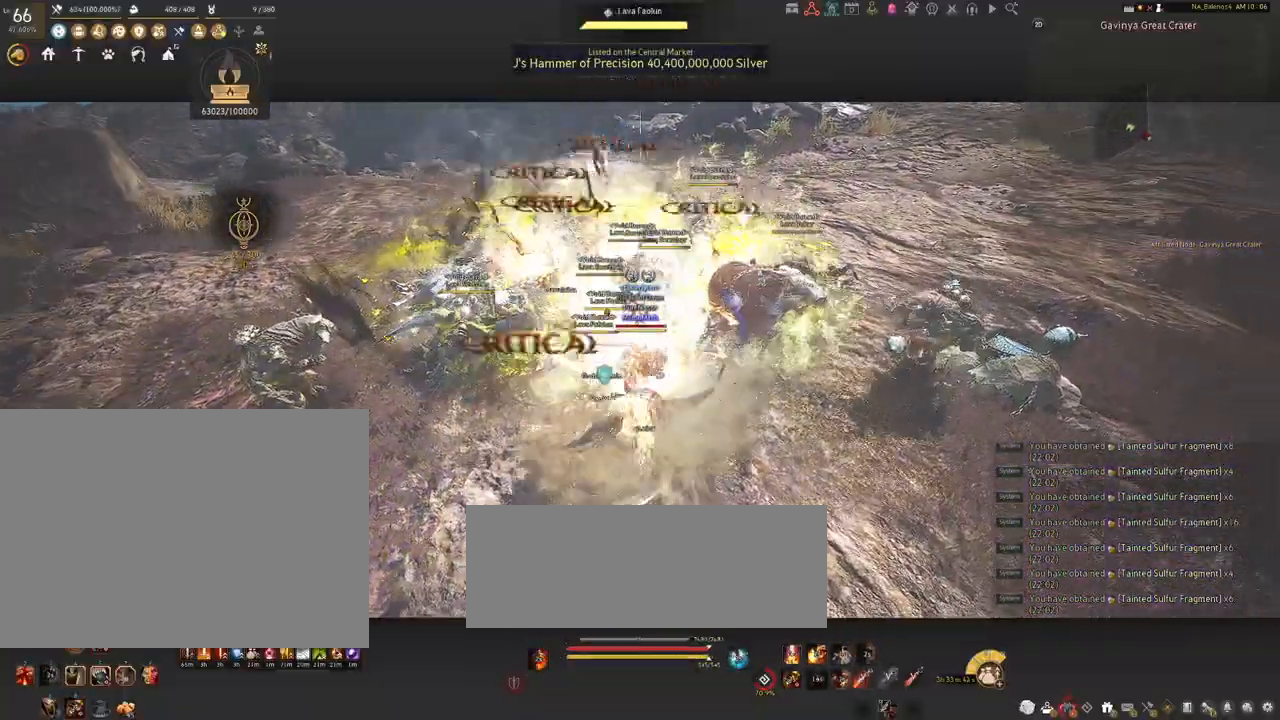
{"keys": ["d", "shift"], "mouse": [], "events": [[134, "mouse_left", "up"], [250, "d", "down"], [267, "shift", "down"]]}
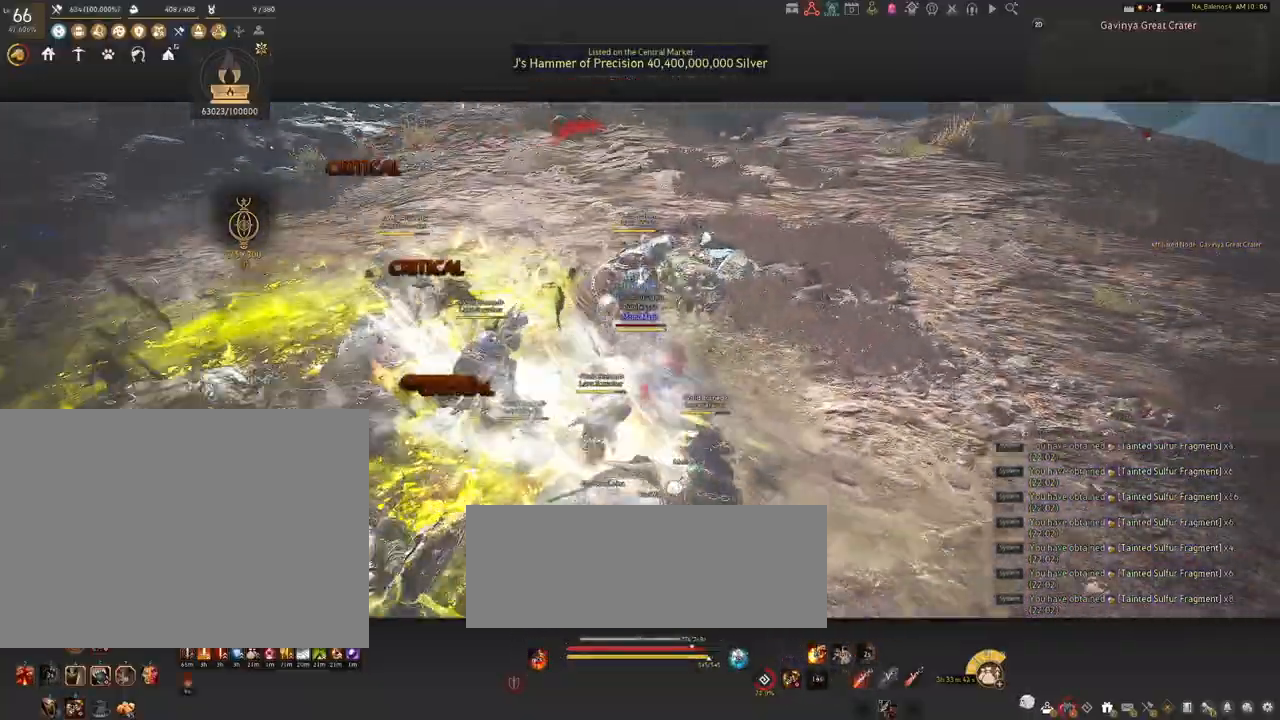
{"keys": [], "mouse": ["left"], "events": [[134, "shift", "up"], [184, "d", "up"], [184, "mouse_left", "down"]]}
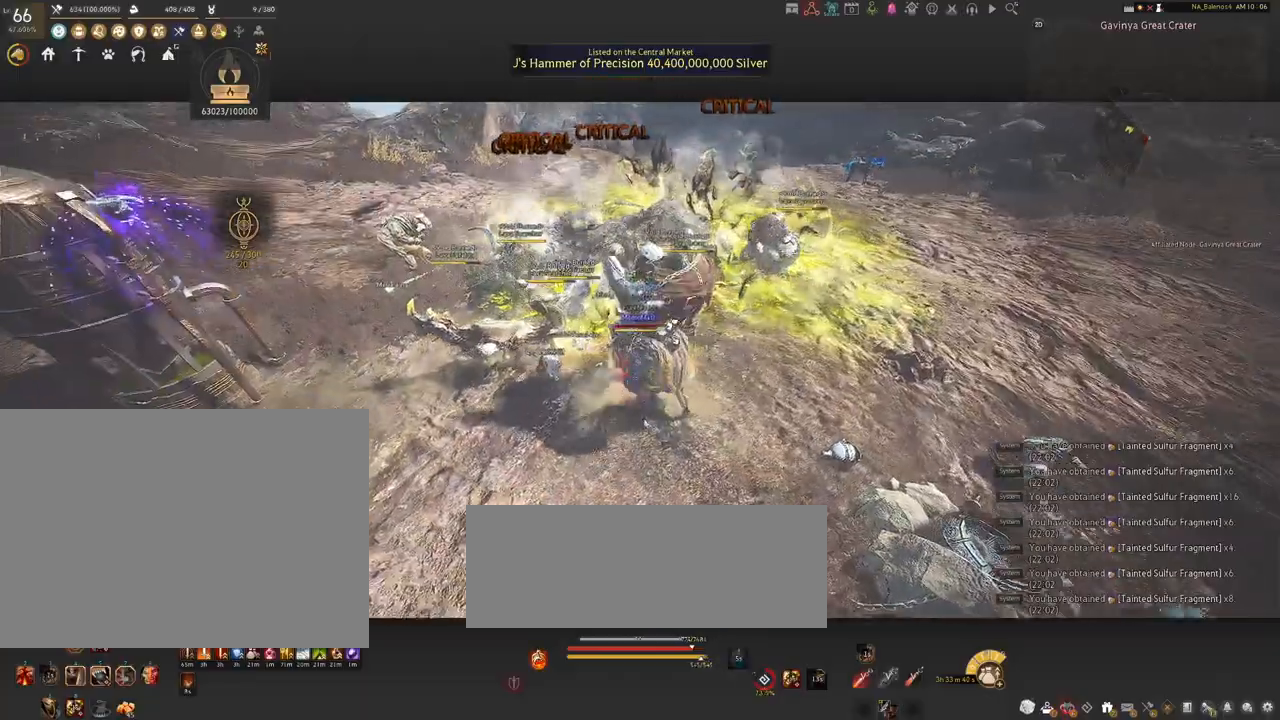
{"keys": [], "mouse": ["left"], "events": []}
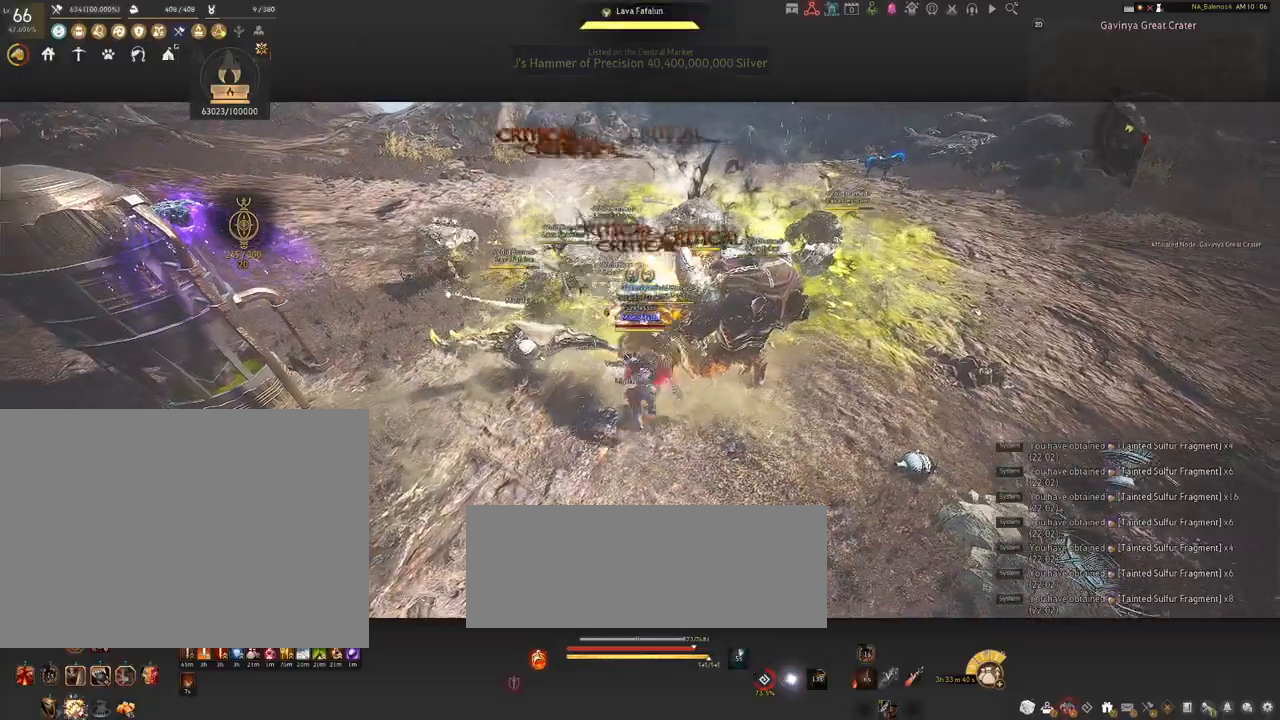
{"keys": ["s"], "mouse": [], "events": [[284, "mouse_left", "up"], [284, "s", "down"], [400, "q", "down"], [434, "q", "up"]]}
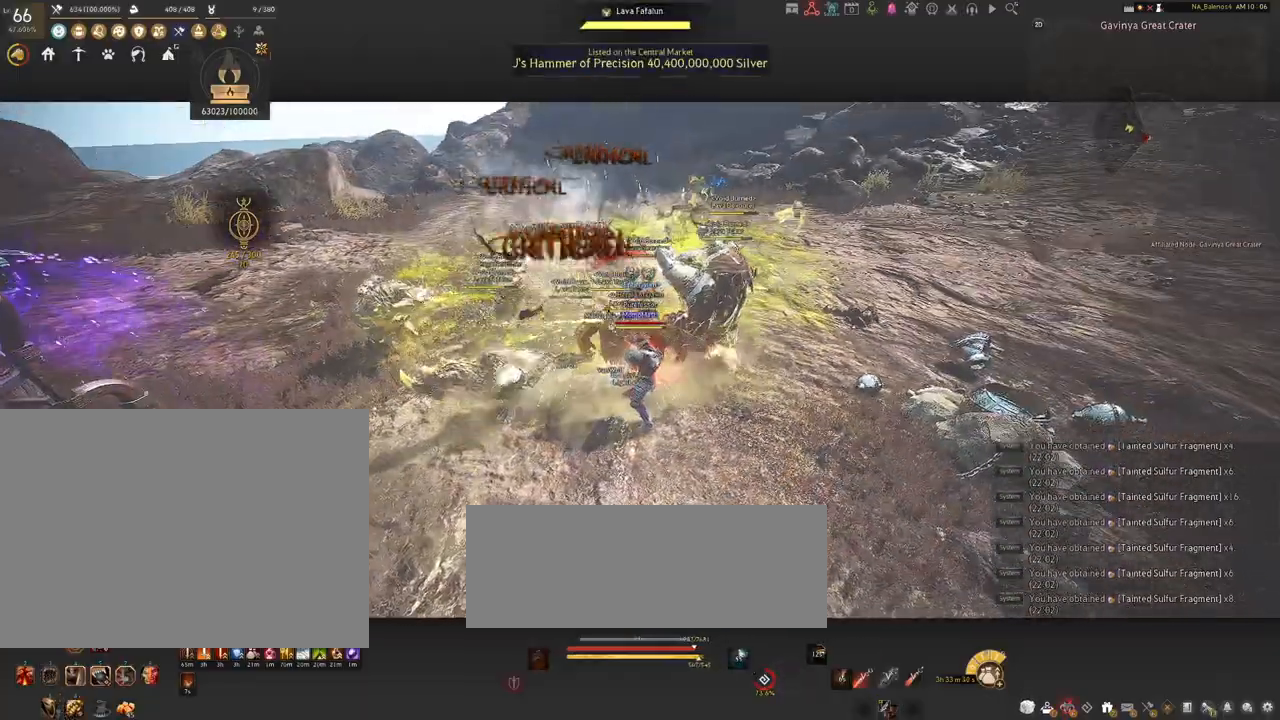
{"keys": [], "mouse": [], "events": [[84, "q", "down"], [117, "q", "up"], [234, "q", "down"], [267, "q", "up"], [400, "q", "down"], [434, "q", "up"], [450, "s", "up"]]}
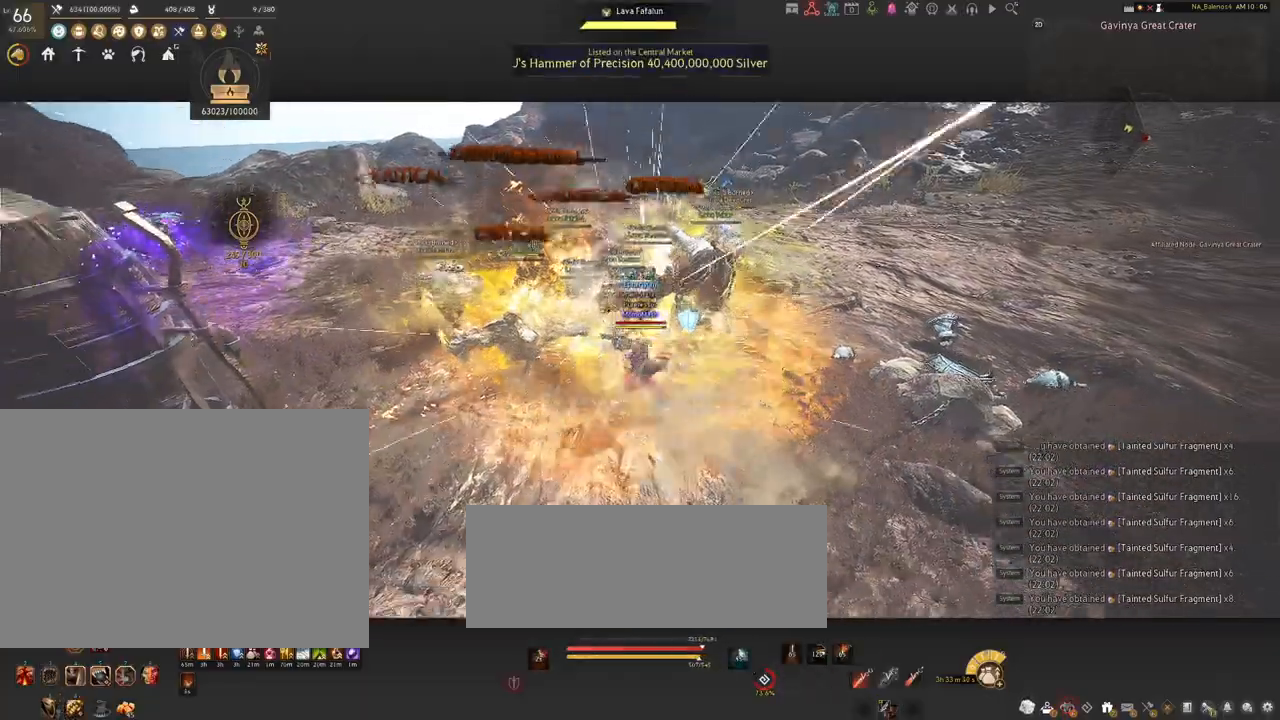
{"keys": ["shift"], "mouse": [], "events": [[50, "mouse_left", "down"], [184, "mouse_left", "up"], [200, "shift", "down"], [284, "f", "down"], [367, "f", "up"]]}
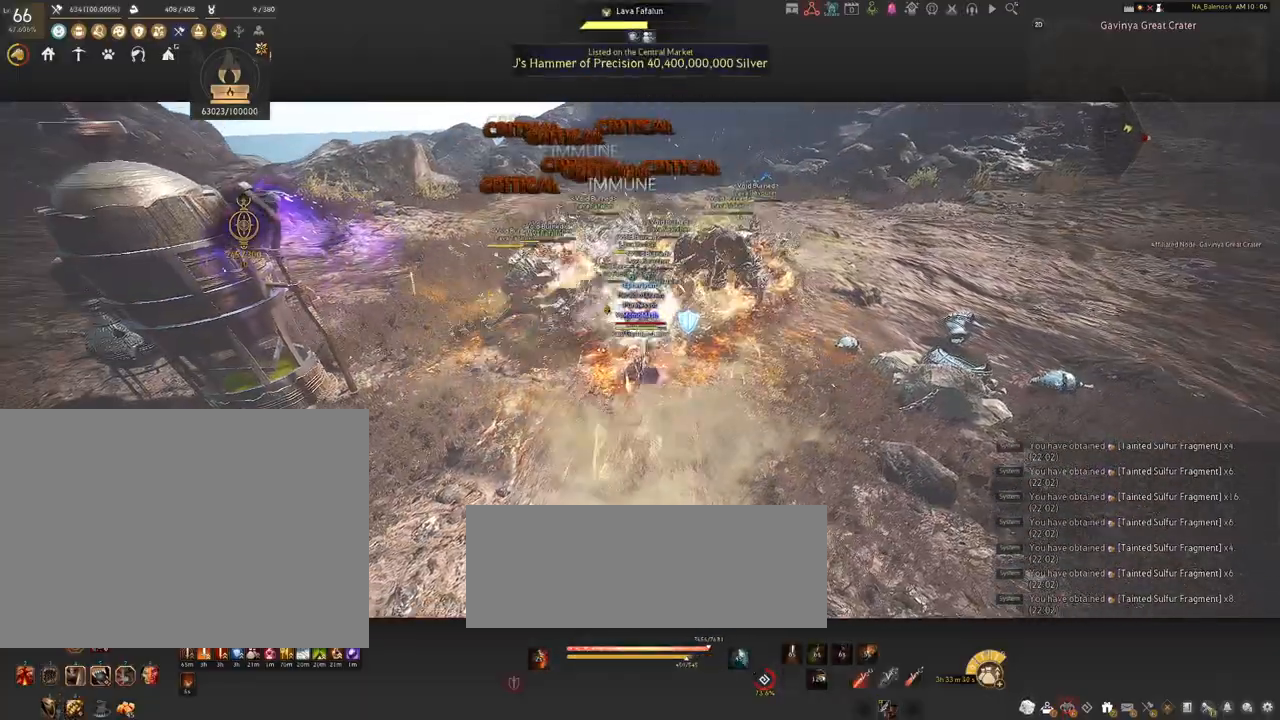
{"keys": ["shift"], "mouse": [], "events": [[367, "mouse_left", "down"], [467, "mouse_left", "up"]]}
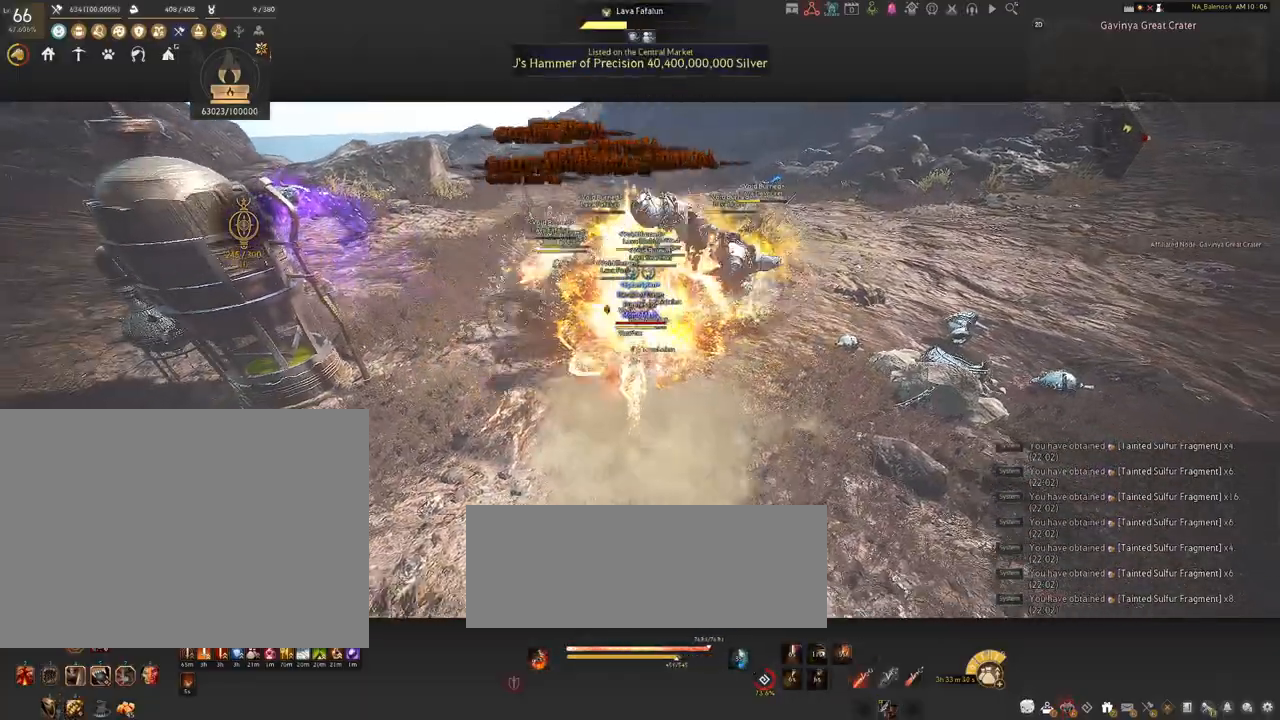
{"keys": ["shift"], "mouse": [], "events": [[67, "mouse_left", "down"], [217, "mouse_left", "up"], [250, "mouse_left", "down"], [417, "mouse_left", "up"]]}